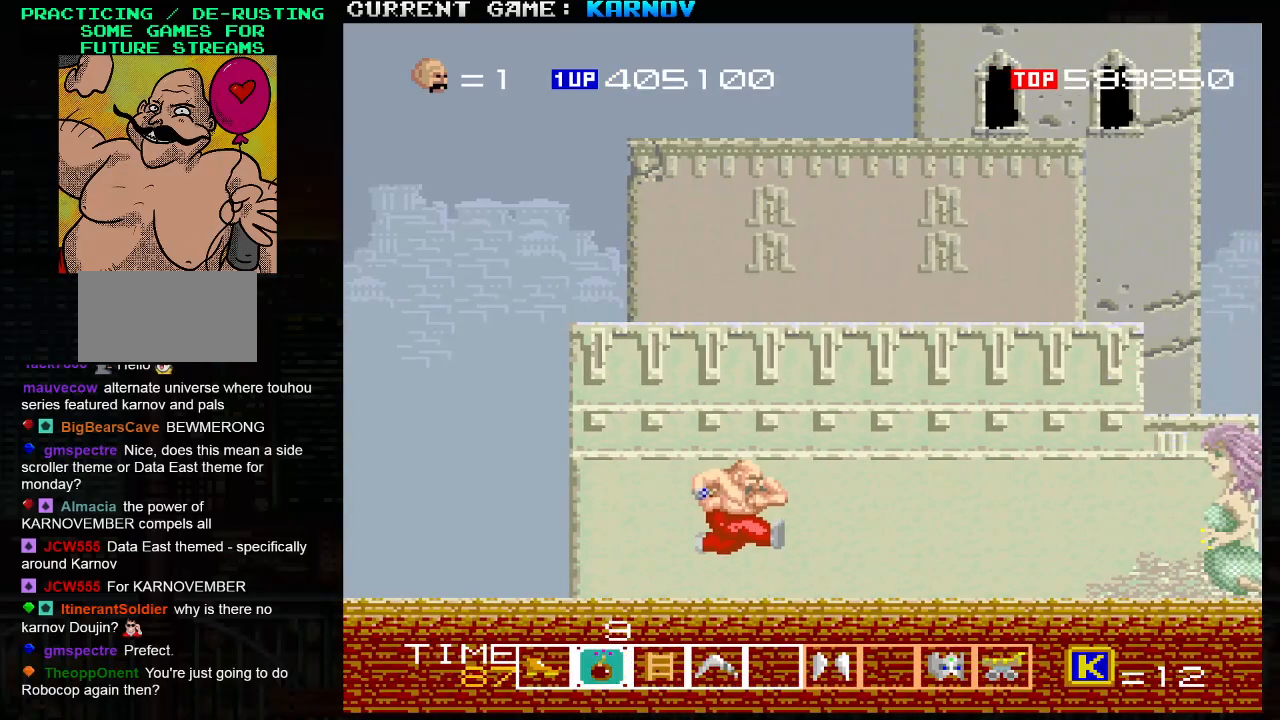
Gameplay with a controller (arcade stick); each line is a JSON object with the inputs held at the frame after it. "events" lists button and stick changes between this image and that frame as [ms after this image, input, new state], when the widget could be followed in between. Not read: L3 R3.
{"buttons": [], "left_stick": "right", "events": [[50, "TRIANGLE", "up"], [500, "left_stick", "right"]]}
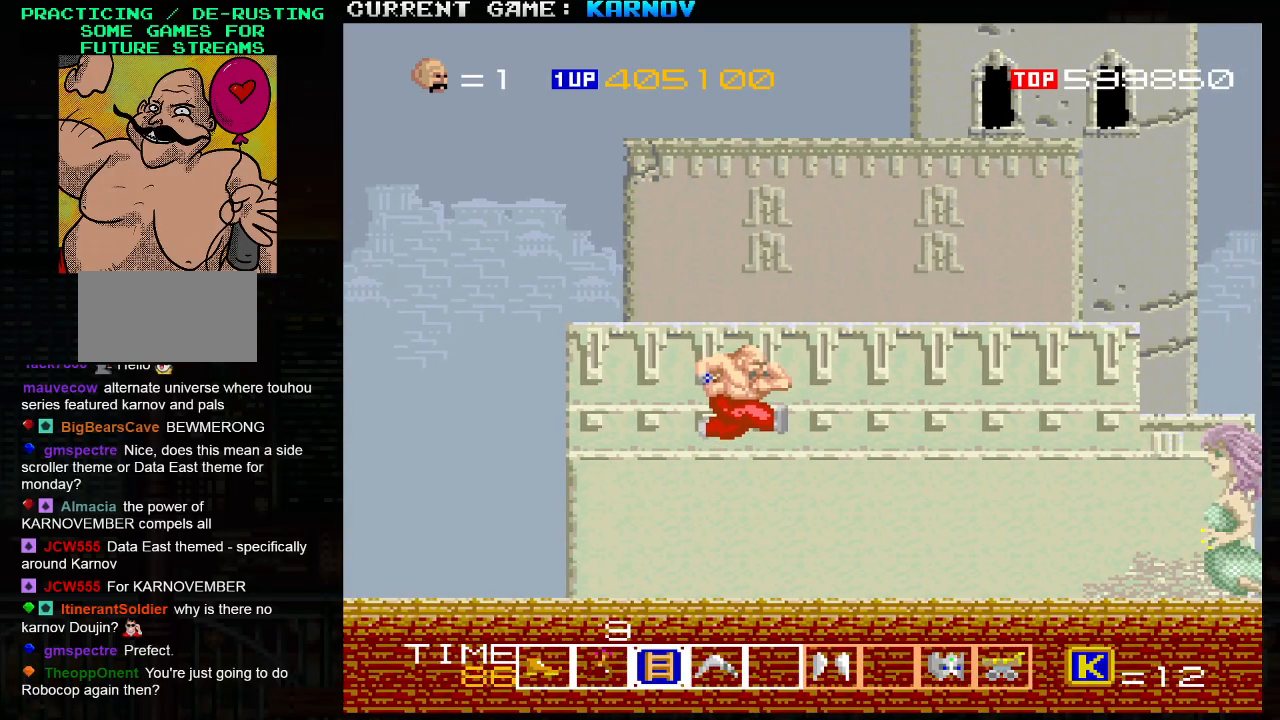
{"buttons": [], "left_stick": "right", "events": [[150, "SQUARE", "down"], [183, "SQUARE", "up"], [250, "SQUARE", "down"], [267, "SQUARE", "up"], [317, "SQUARE", "down"], [350, "SQUARE", "up"], [383, "SQUARE", "down"], [417, "SQUARE", "up"], [450, "SQUARE", "down"], [483, "SQUARE", "up"]]}
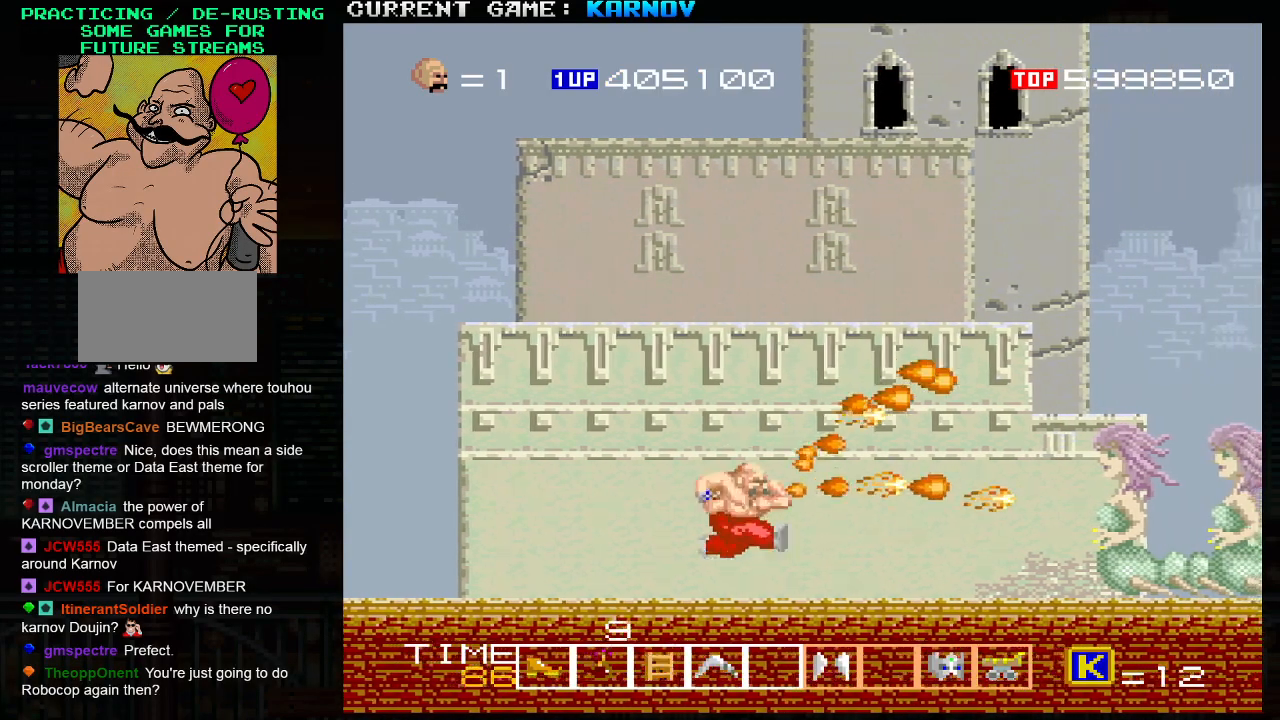
{"buttons": [], "left_stick": "left", "events": [[50, "left_stick", "left"]]}
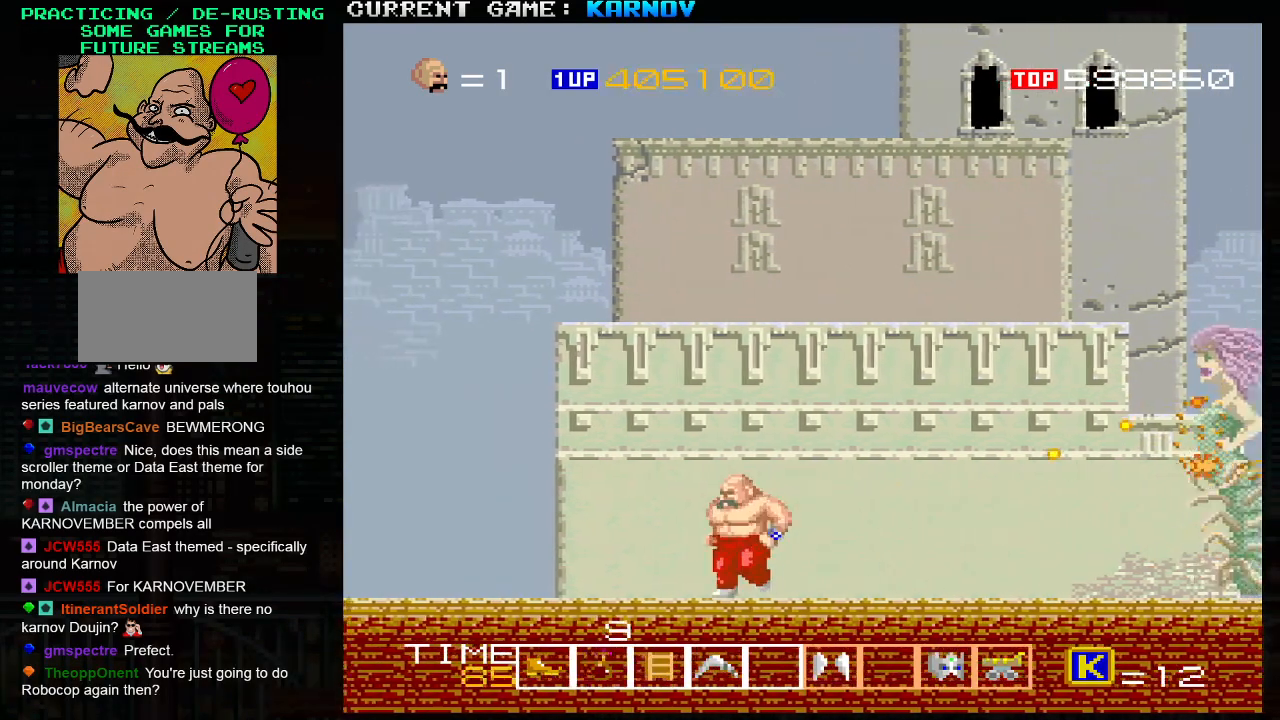
{"buttons": [], "left_stick": "left", "events": []}
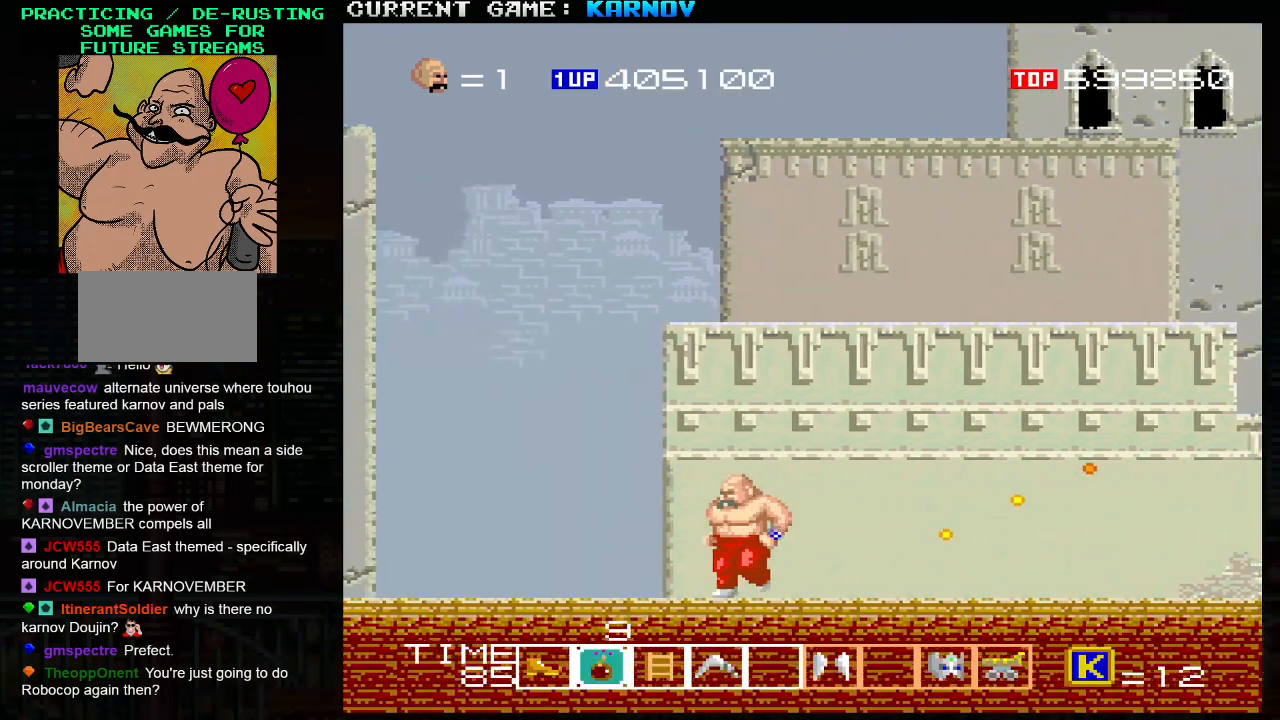
{"buttons": [], "left_stick": "right", "events": [[67, "TRIANGLE", "down"], [150, "TRIANGLE", "up"], [150, "left_stick", "right"], [233, "left_stick", "center"], [433, "left_stick", "right"]]}
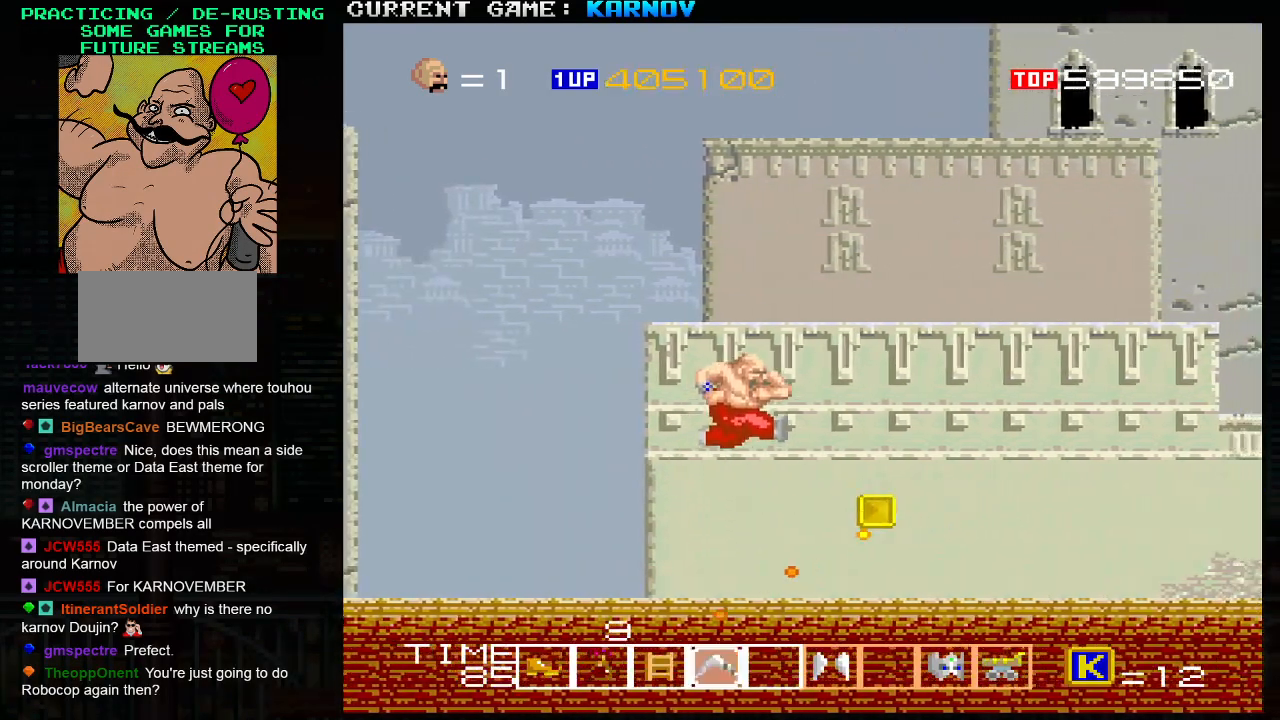
{"buttons": ["SQUARE"], "left_stick": "right", "events": [[50, "left_stick", "center"], [200, "left_stick", "right"], [250, "SQUARE", "down"], [300, "SQUARE", "up"], [317, "SQUARE", "down"], [350, "SQUARE", "up"], [400, "SQUARE", "down"], [450, "SQUARE", "up"], [467, "SQUARE", "down"]]}
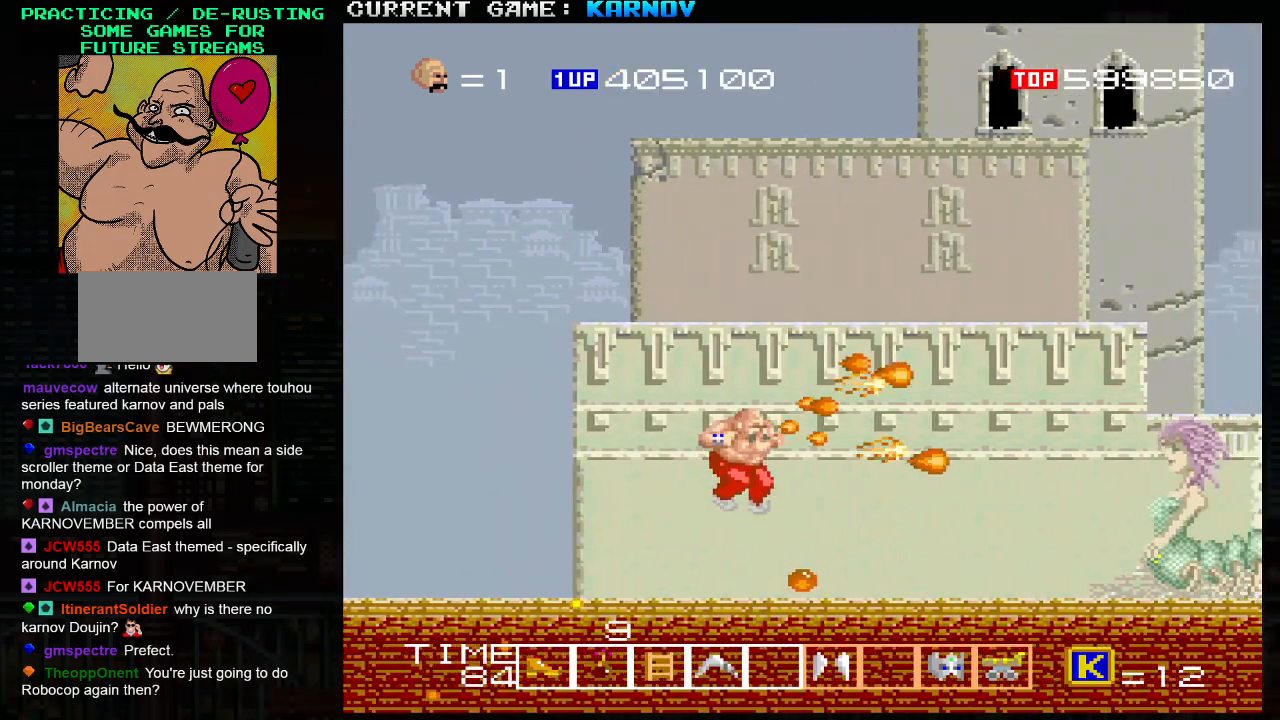
{"buttons": [], "left_stick": "left", "events": [[17, "SQUARE", "up"], [33, "SQUARE", "down"], [100, "SQUARE", "up"], [217, "left_stick", "left"]]}
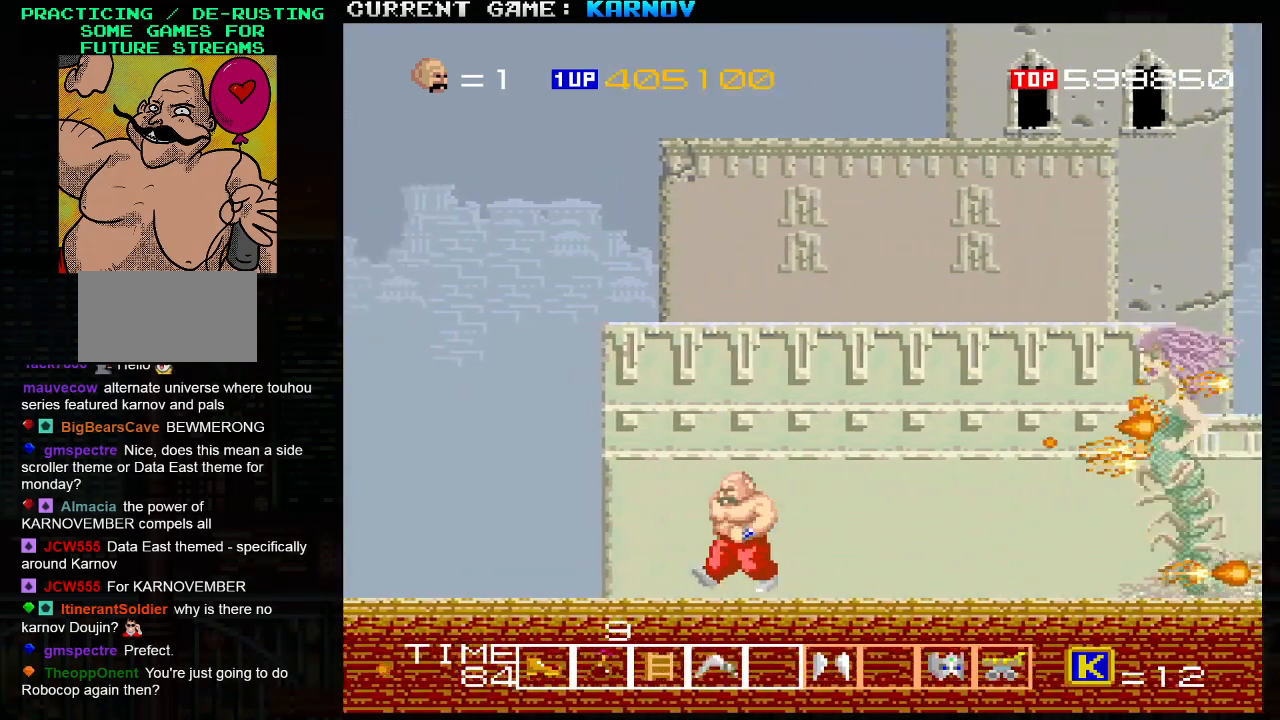
{"buttons": ["TRIANGLE"], "left_stick": "left", "events": [[450, "TRIANGLE", "down"]]}
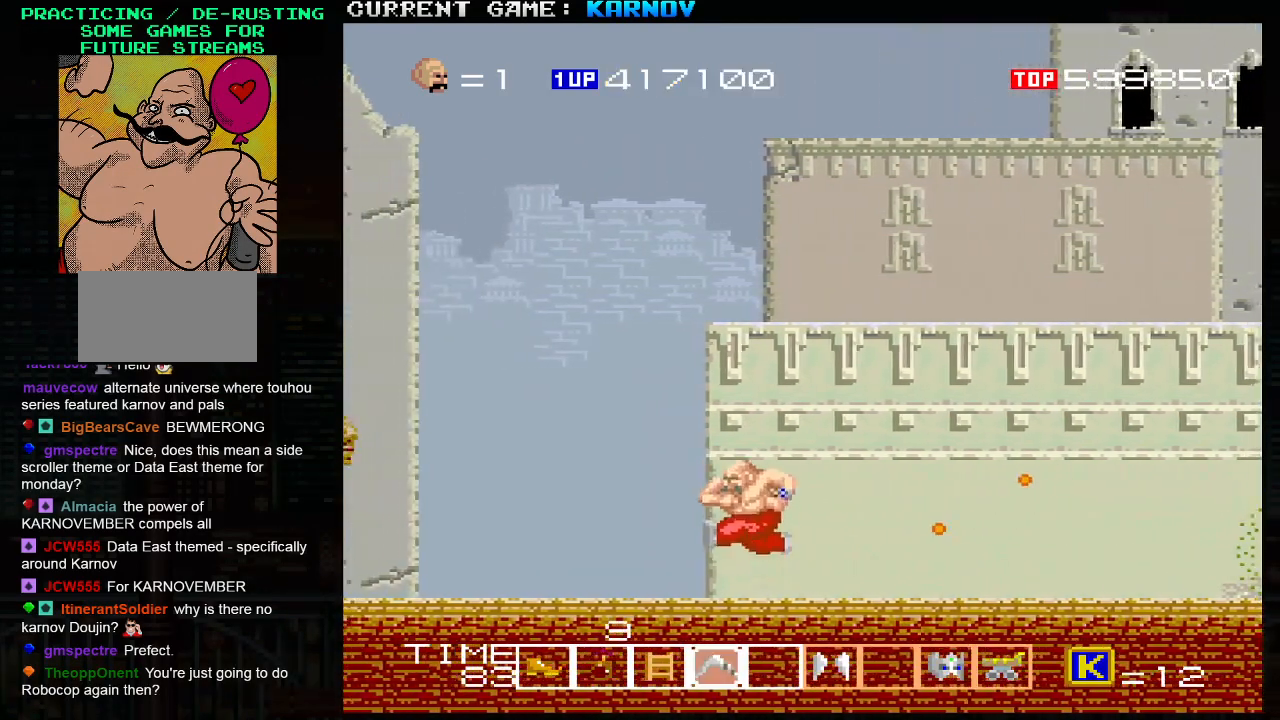
{"buttons": [], "left_stick": "right", "events": [[83, "left_stick", "right"], [100, "TRIANGLE", "up"]]}
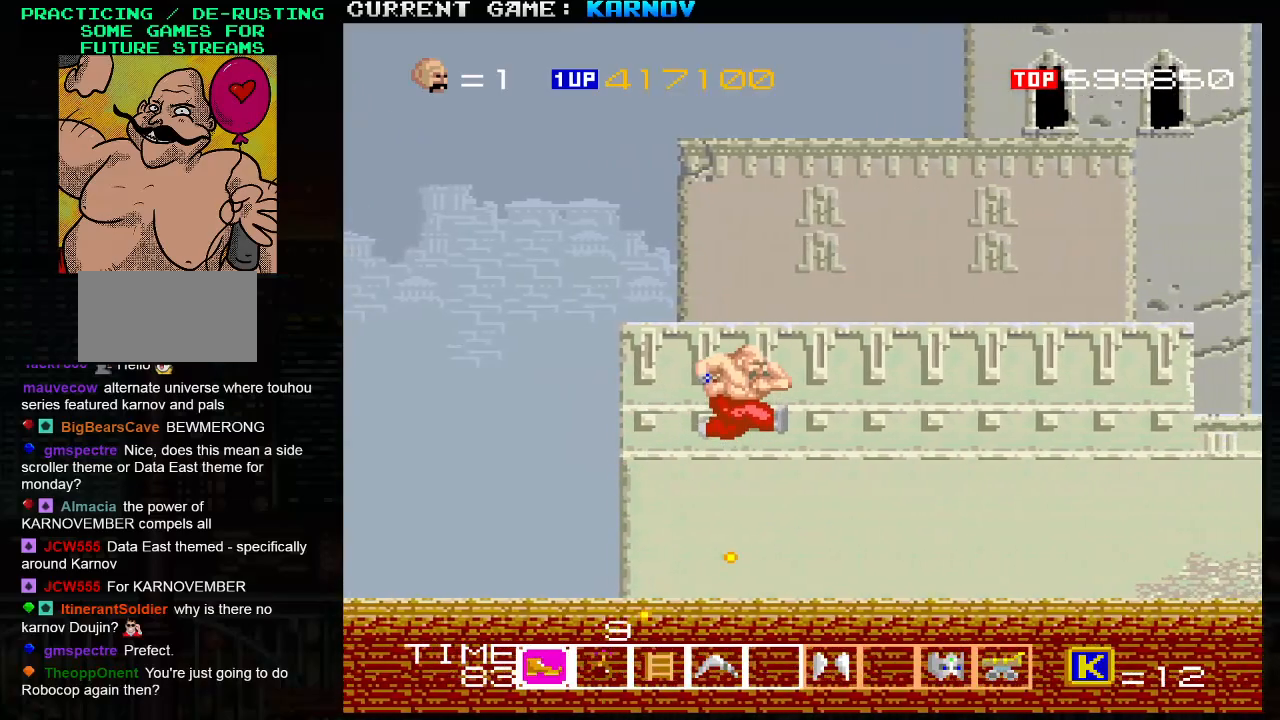
{"buttons": ["SQUARE"], "left_stick": "right", "events": [[150, "SQUARE", "down"], [183, "SQUARE", "up"], [267, "SQUARE", "down"], [317, "SQUARE", "up"], [383, "SQUARE", "down"], [433, "SQUARE", "up"], [483, "SQUARE", "down"]]}
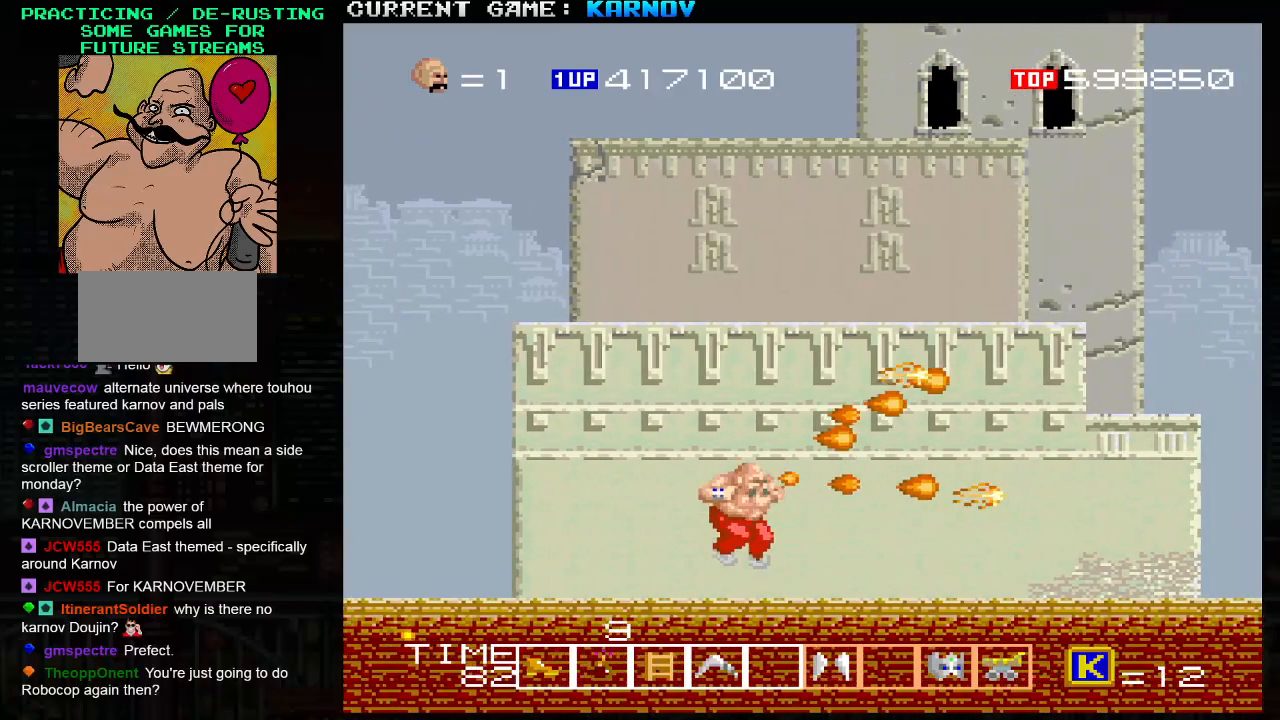
{"buttons": [], "left_stick": "right", "events": [[67, "SQUARE", "up"]]}
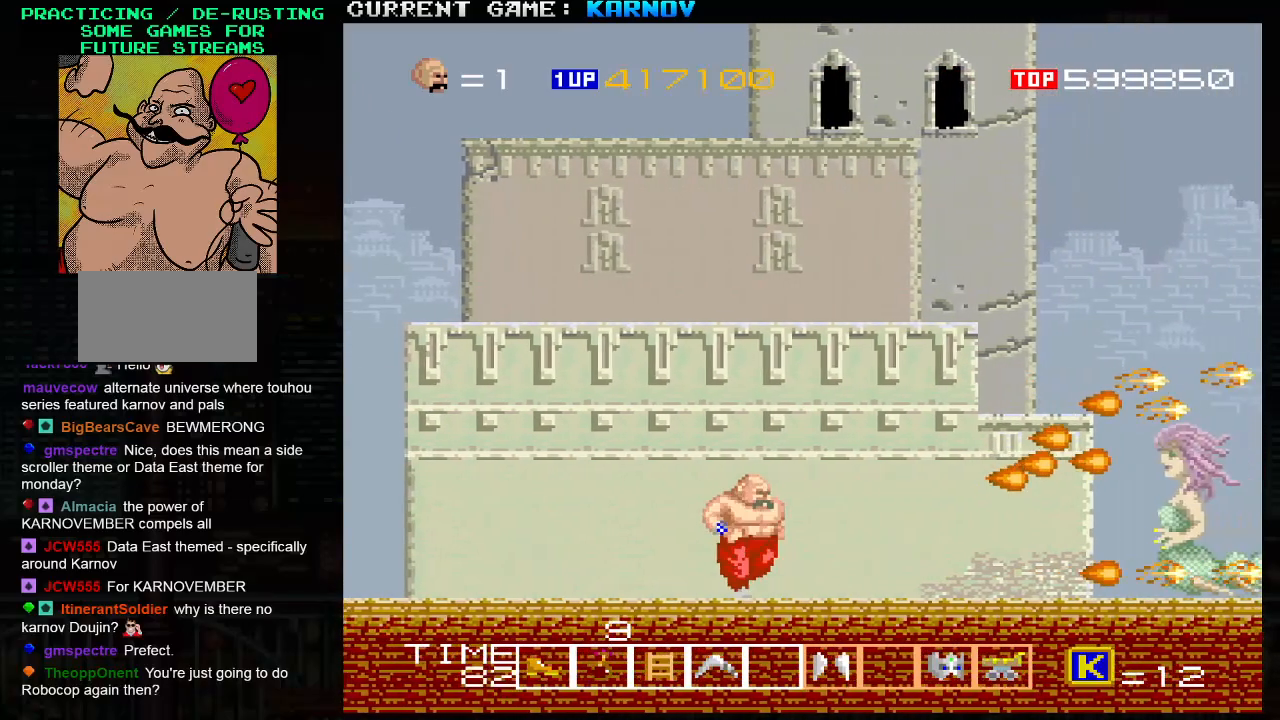
{"buttons": [], "left_stick": "center", "events": [[67, "left_stick", "center"], [133, "left_stick", "left"], [467, "left_stick", "center"]]}
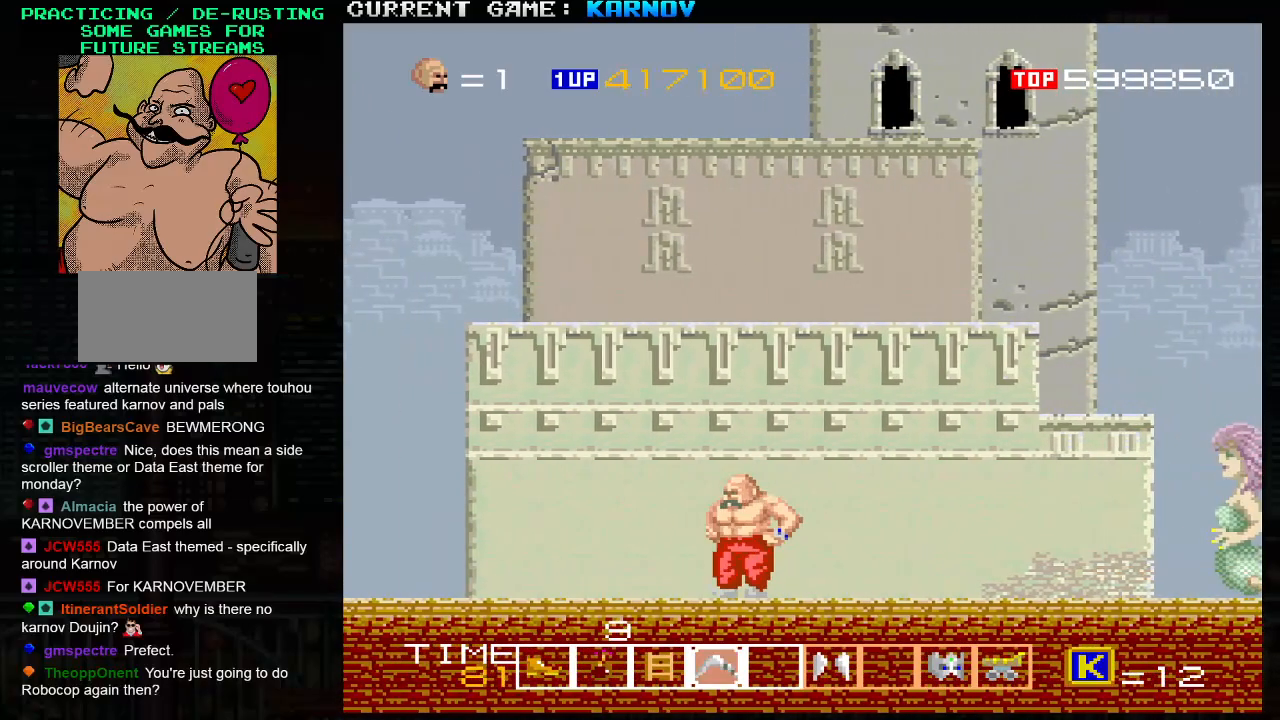
{"buttons": [], "left_stick": "center", "events": [[17, "left_stick", "right"], [117, "left_stick", "center"], [150, "TRIANGLE", "down"], [267, "TRIANGLE", "up"]]}
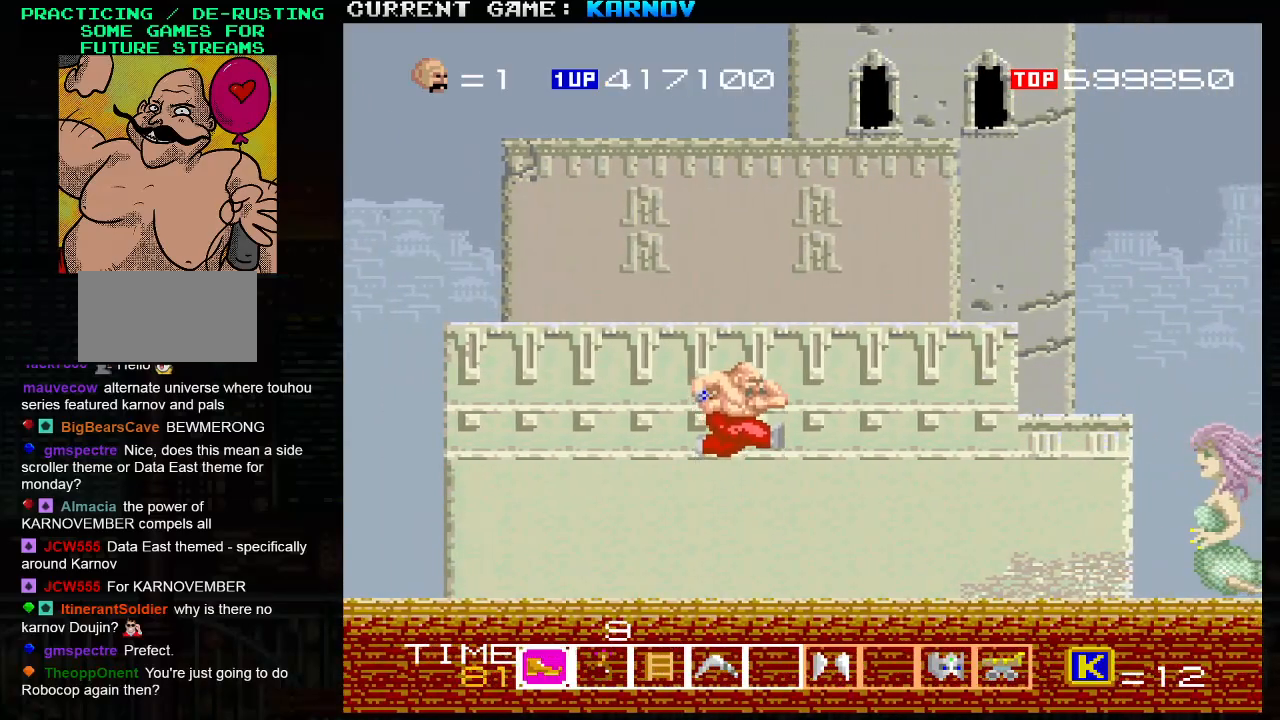
{"buttons": [], "left_stick": "right", "events": [[250, "left_stick", "right"], [283, "SQUARE", "down"], [333, "SQUARE", "up"], [350, "SQUARE", "down"], [400, "SQUARE", "up"], [450, "SQUARE", "down"], [500, "SQUARE", "up"]]}
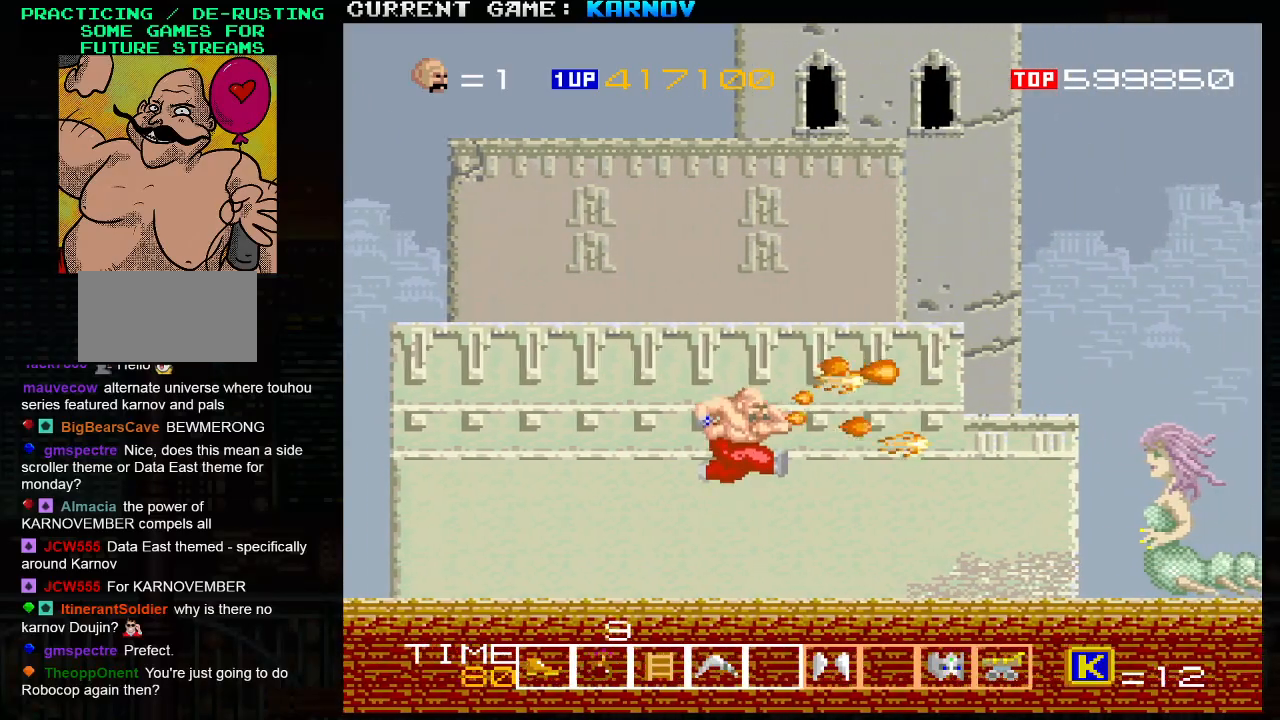
{"buttons": [], "left_stick": "left", "events": [[17, "SQUARE", "down"], [50, "SQUARE", "up"], [83, "SQUARE", "down"], [200, "SQUARE", "up"], [300, "left_stick", "left"]]}
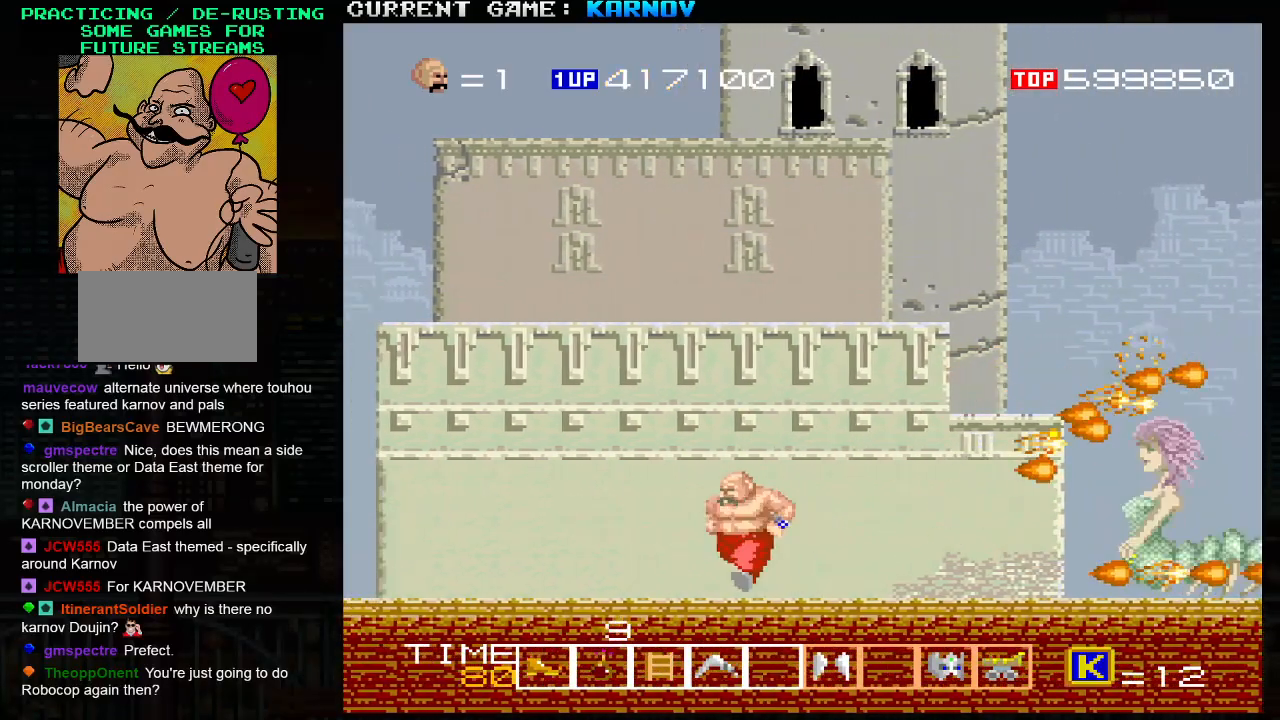
{"buttons": [], "left_stick": "left", "events": []}
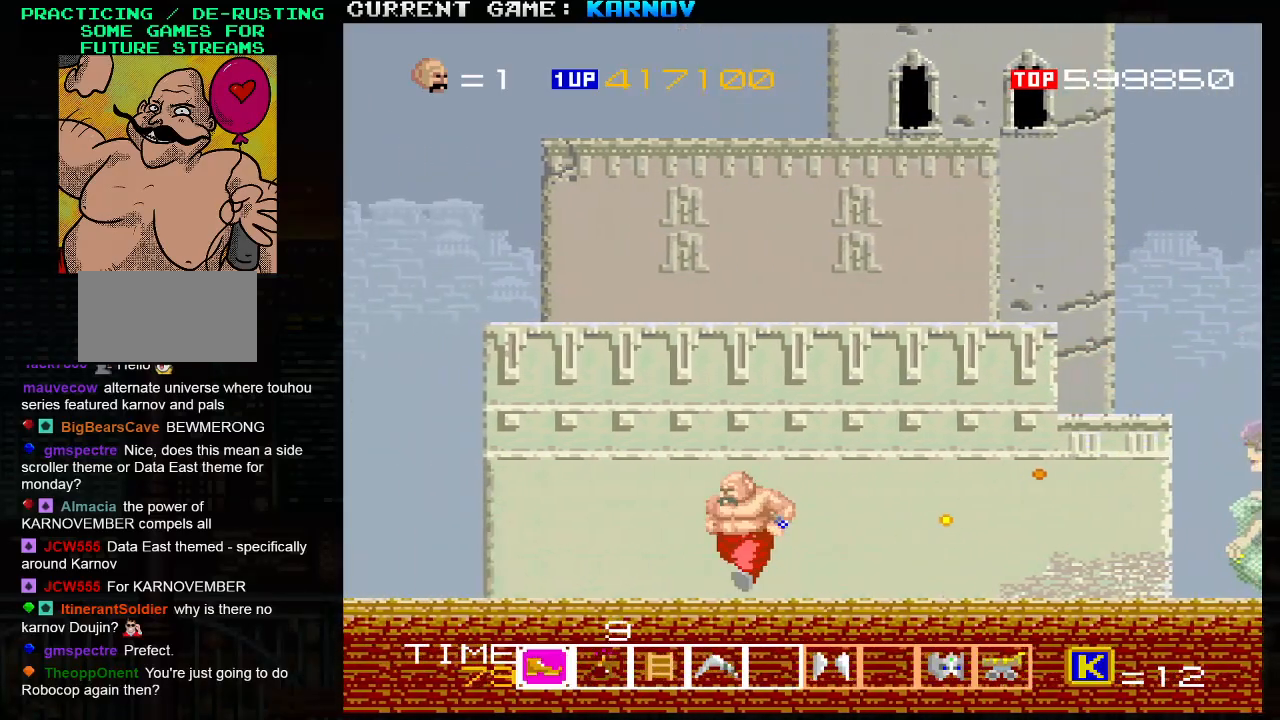
{"buttons": [], "left_stick": "right", "events": [[100, "TRIANGLE", "down"], [200, "TRIANGLE", "up"], [217, "left_stick", "right"], [267, "SQUARE", "down"], [317, "SQUARE", "up"]]}
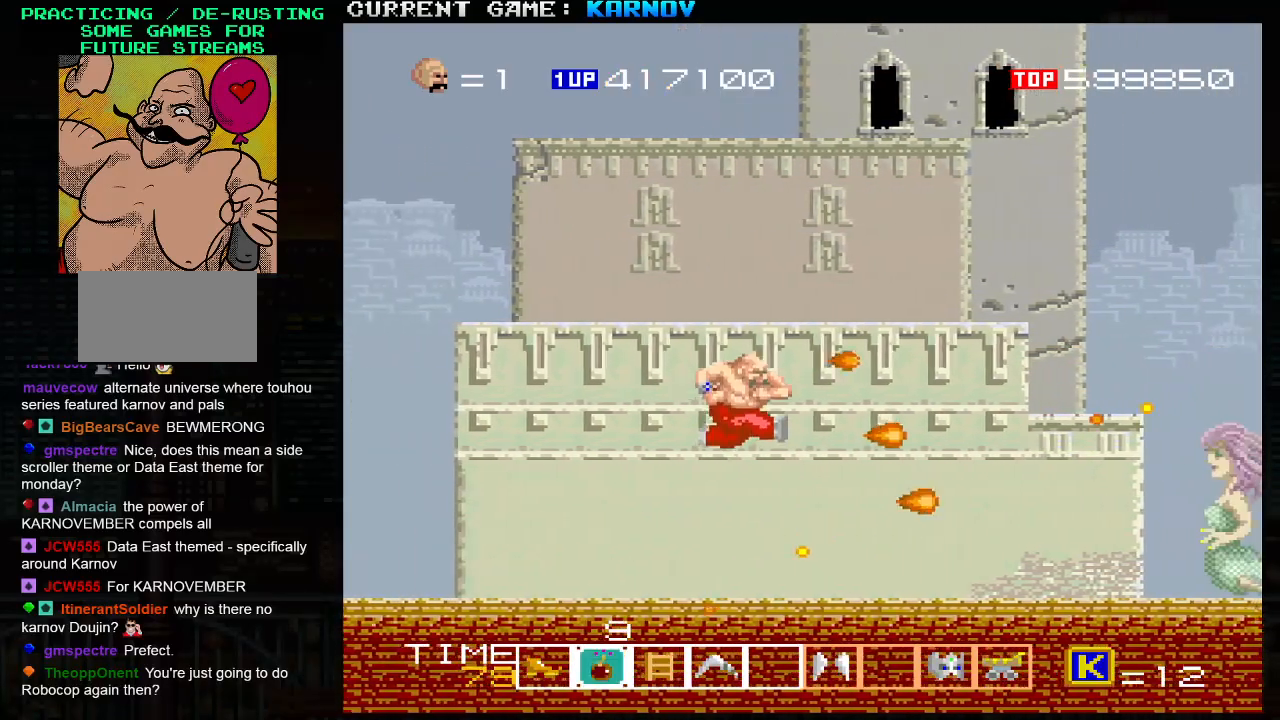
{"buttons": [], "left_stick": "left", "events": [[17, "left_stick", "center"], [200, "left_stick", "left"]]}
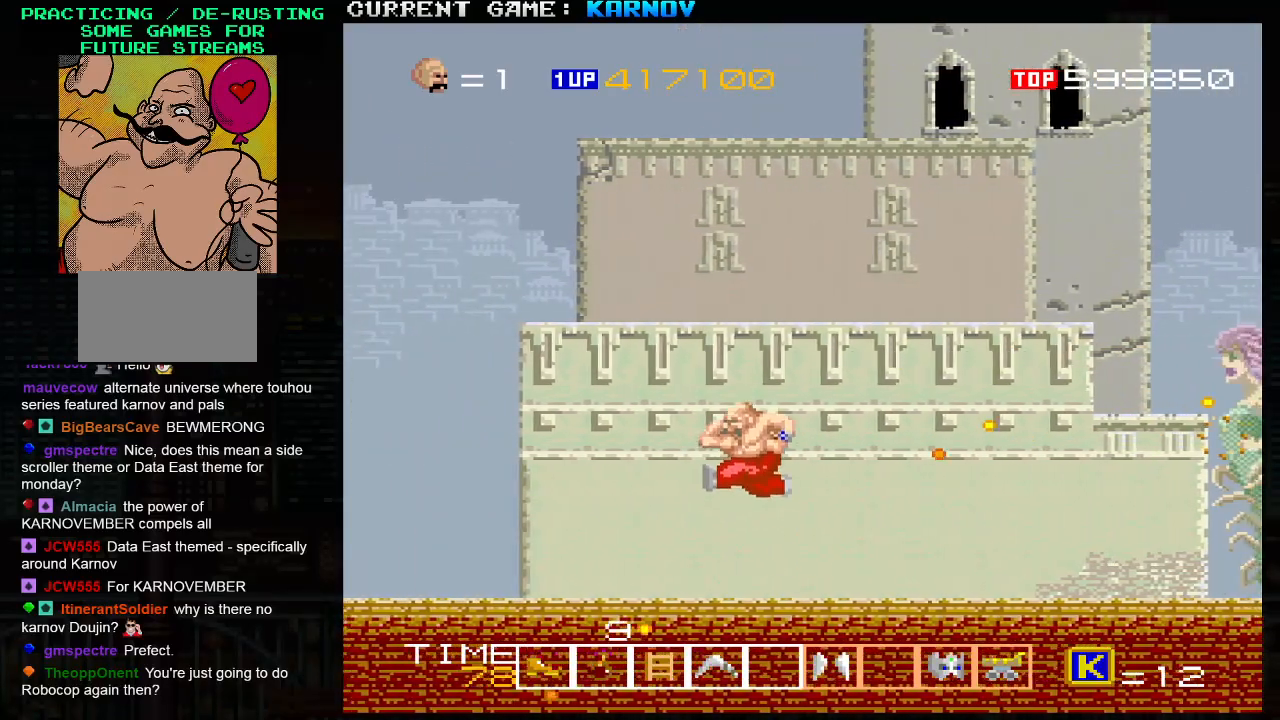
{"buttons": [], "left_stick": "down", "events": [[83, "left_stick", "right"], [267, "left_stick", "down"]]}
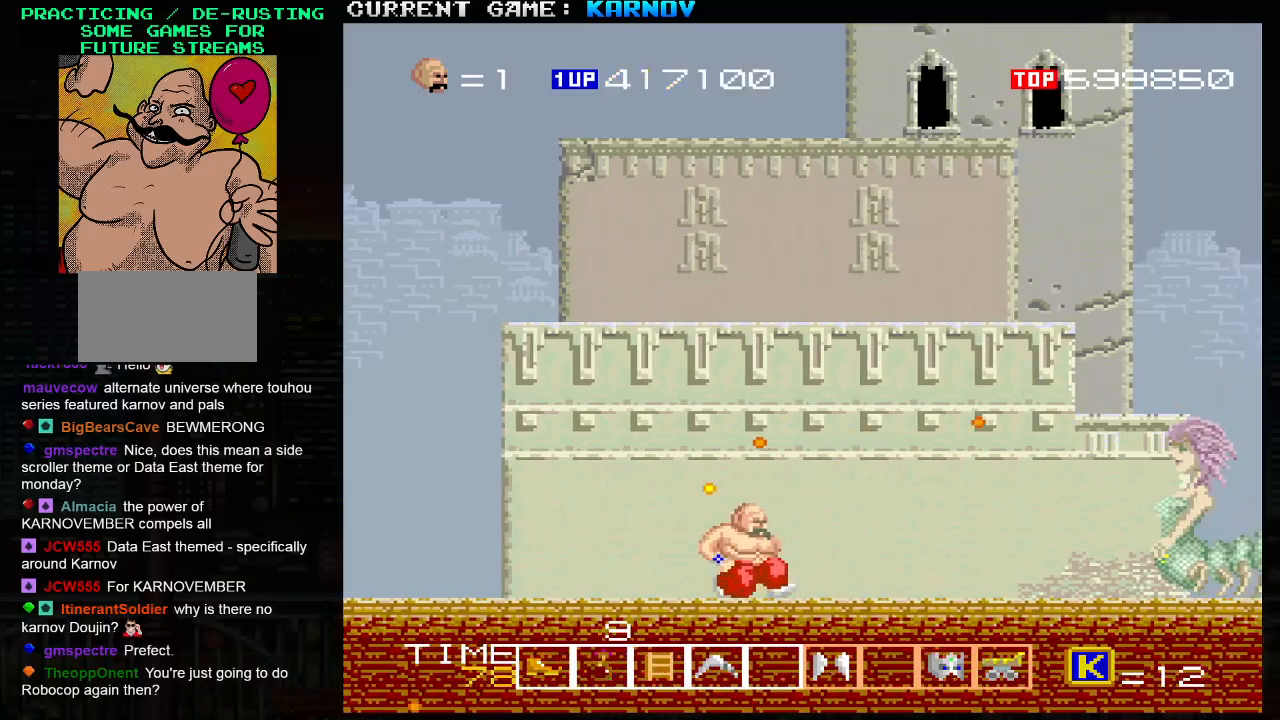
{"buttons": [], "left_stick": "down", "events": []}
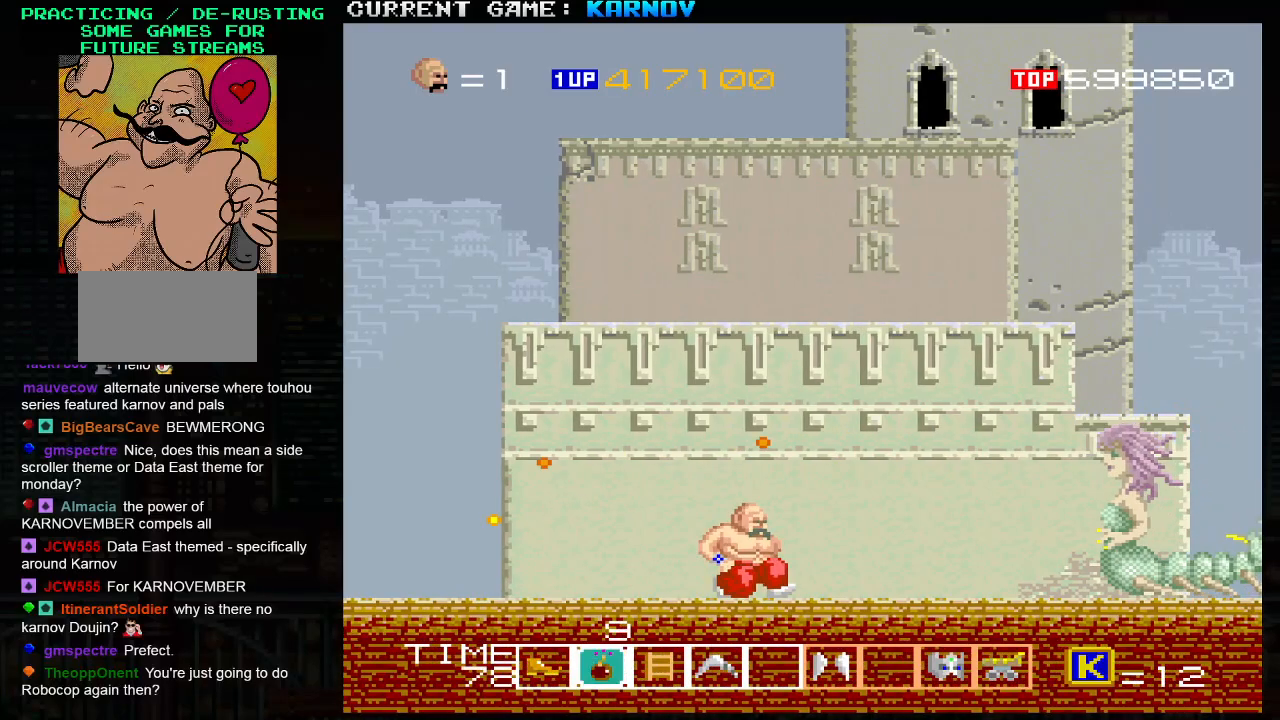
{"buttons": [], "left_stick": "center", "events": [[50, "SQUARE", "down"], [50, "left_stick", "center"], [100, "SQUARE", "up"], [117, "SQUARE", "down"], [167, "SQUARE", "up"], [200, "SQUARE", "down"], [250, "SQUARE", "up"], [300, "SQUARE", "down"], [317, "SQUARE", "up"], [383, "SQUARE", "down"], [417, "SQUARE", "up"], [450, "SQUARE", "down"], [483, "SQUARE", "up"]]}
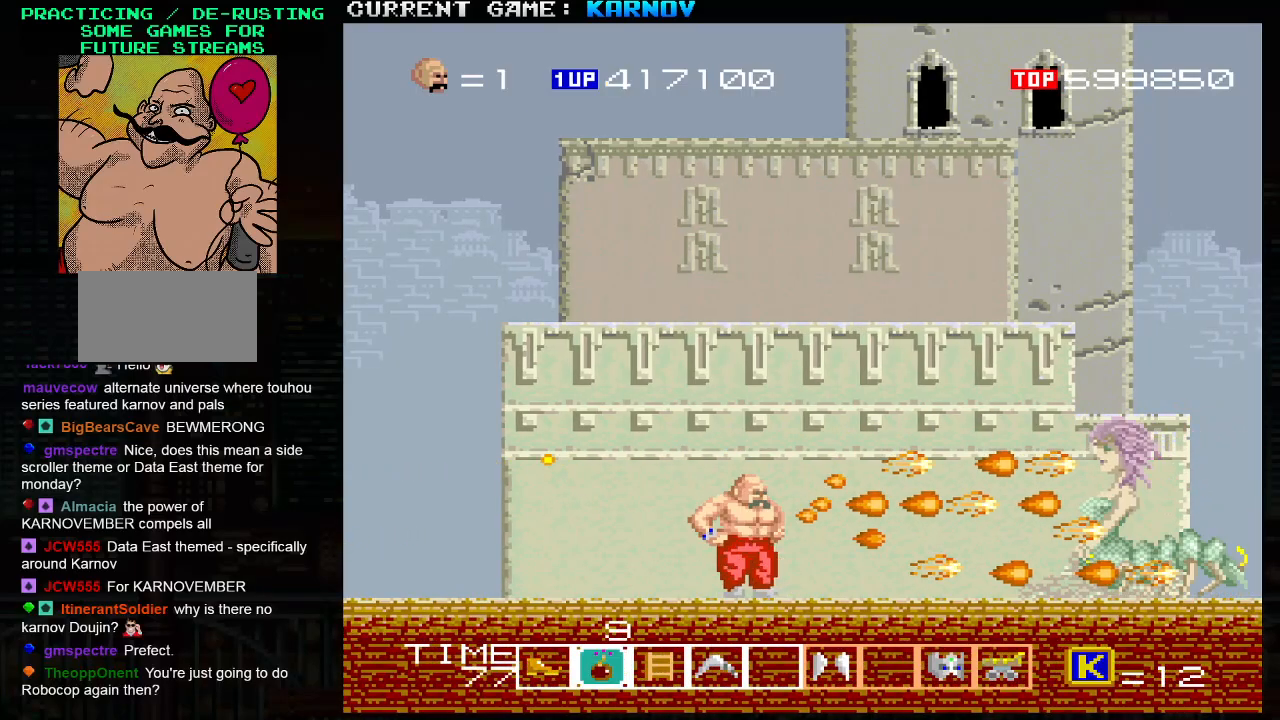
{"buttons": [], "left_stick": "left", "events": [[83, "left_stick", "left"]]}
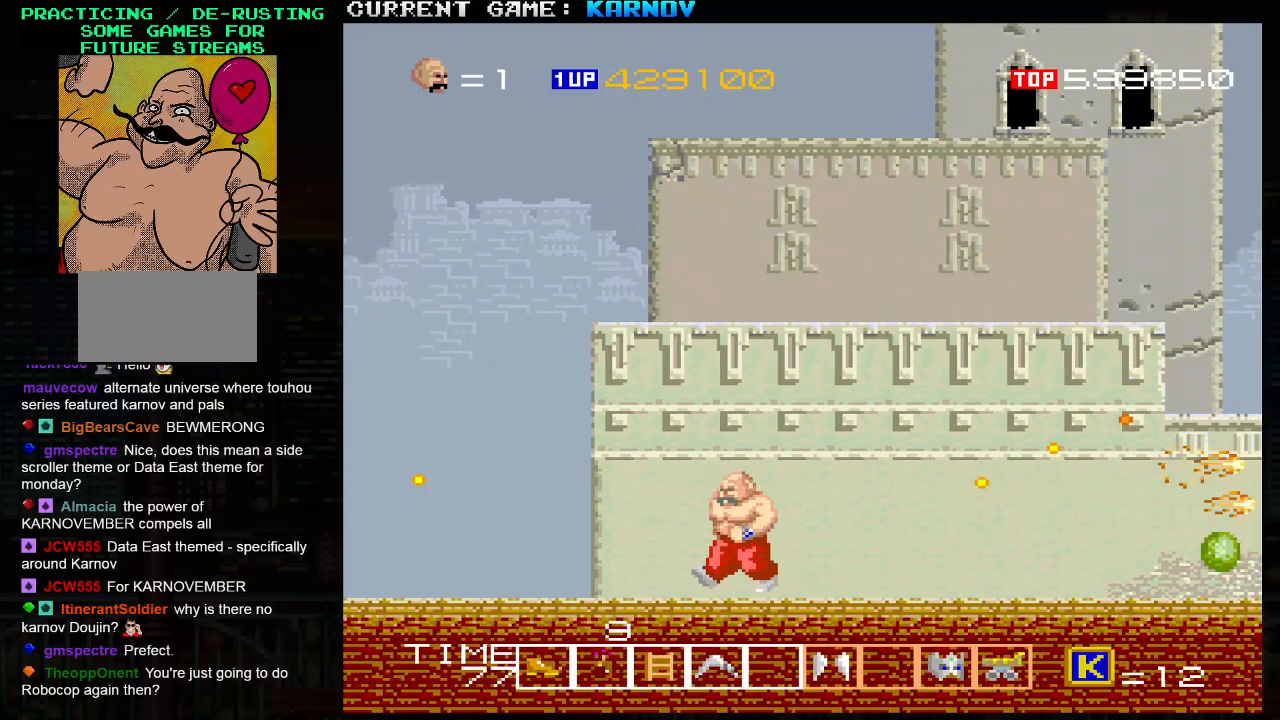
{"buttons": [], "left_stick": "right", "events": [[217, "TRIANGLE", "down"], [300, "TRIANGLE", "up"], [317, "left_stick", "right"], [333, "SQUARE", "down"], [417, "SQUARE", "up"]]}
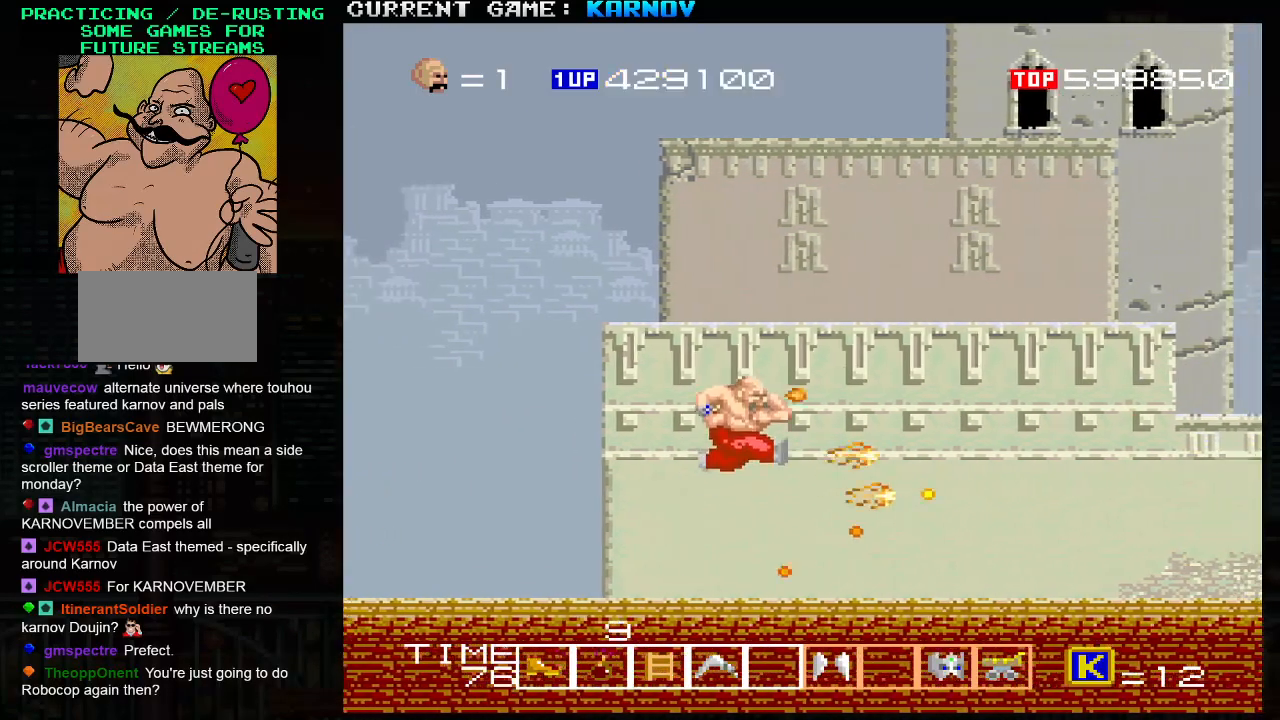
{"buttons": [], "left_stick": "right", "events": [[50, "SQUARE", "down"], [83, "SQUARE", "up"], [200, "SQUARE", "down"], [200, "TRIANGLE", "down"], [233, "SQUARE", "up"], [250, "TRIANGLE", "up"], [383, "SQUARE", "down"], [383, "TRIANGLE", "down"], [433, "SQUARE", "up"], [433, "TRIANGLE", "up"]]}
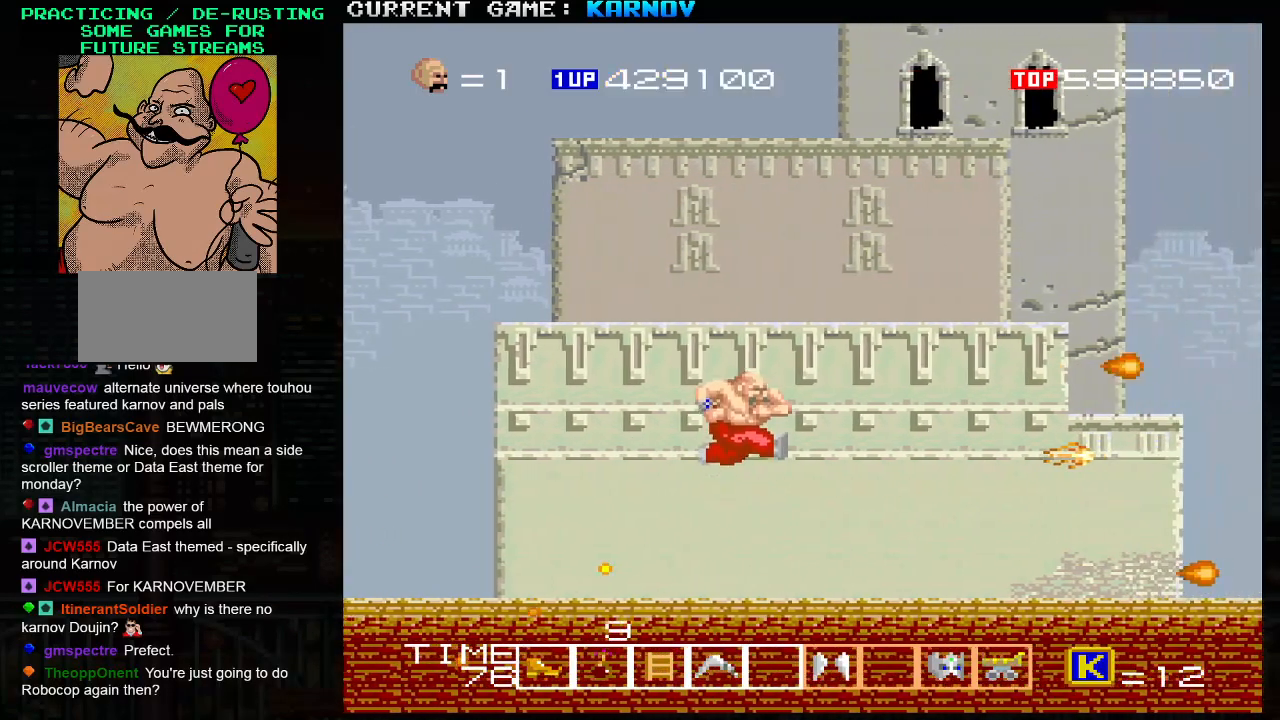
{"buttons": ["SQUARE", "TRIANGLE"], "left_stick": "right", "events": [[100, "SQUARE", "down"], [100, "TRIANGLE", "down"], [133, "SQUARE", "up"], [133, "TRIANGLE", "up"], [317, "SQUARE", "down"], [317, "TRIANGLE", "down"]]}
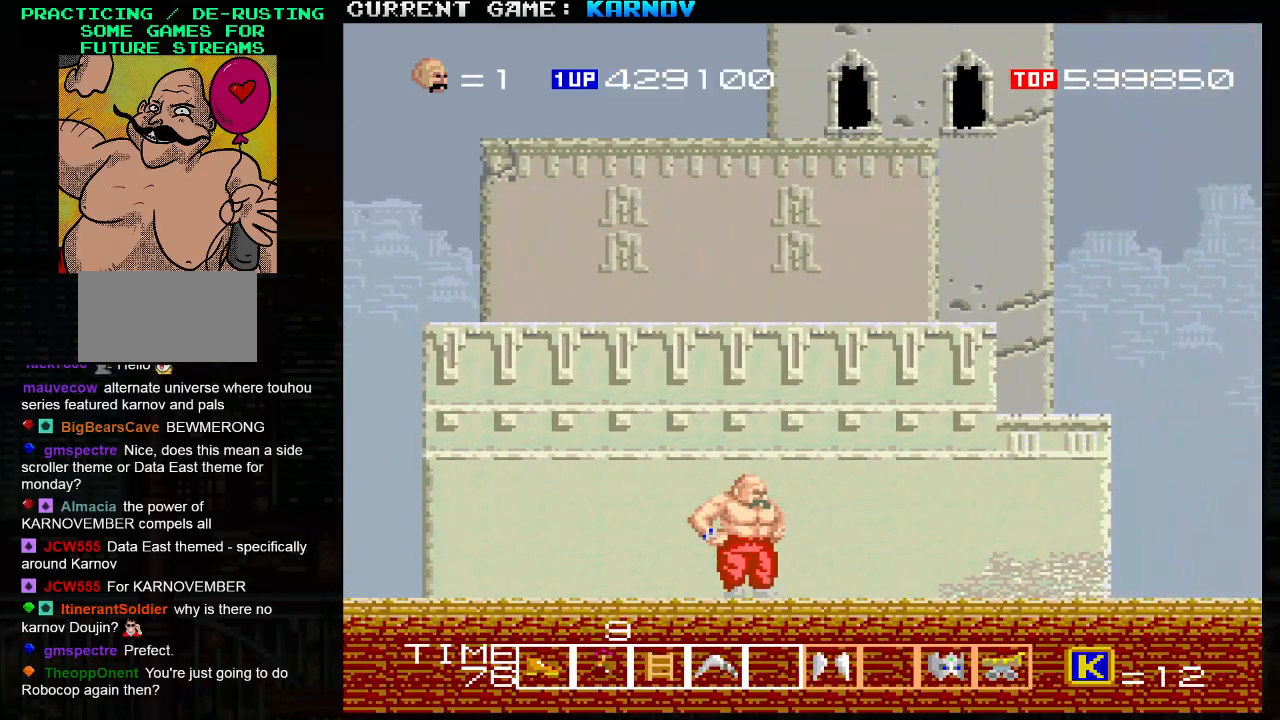
{"buttons": [], "left_stick": "center", "events": [[67, "left_stick", "center"], [217, "SQUARE", "up"], [267, "TRIANGLE", "up"], [400, "SQUARE", "down"], [450, "SQUARE", "up"]]}
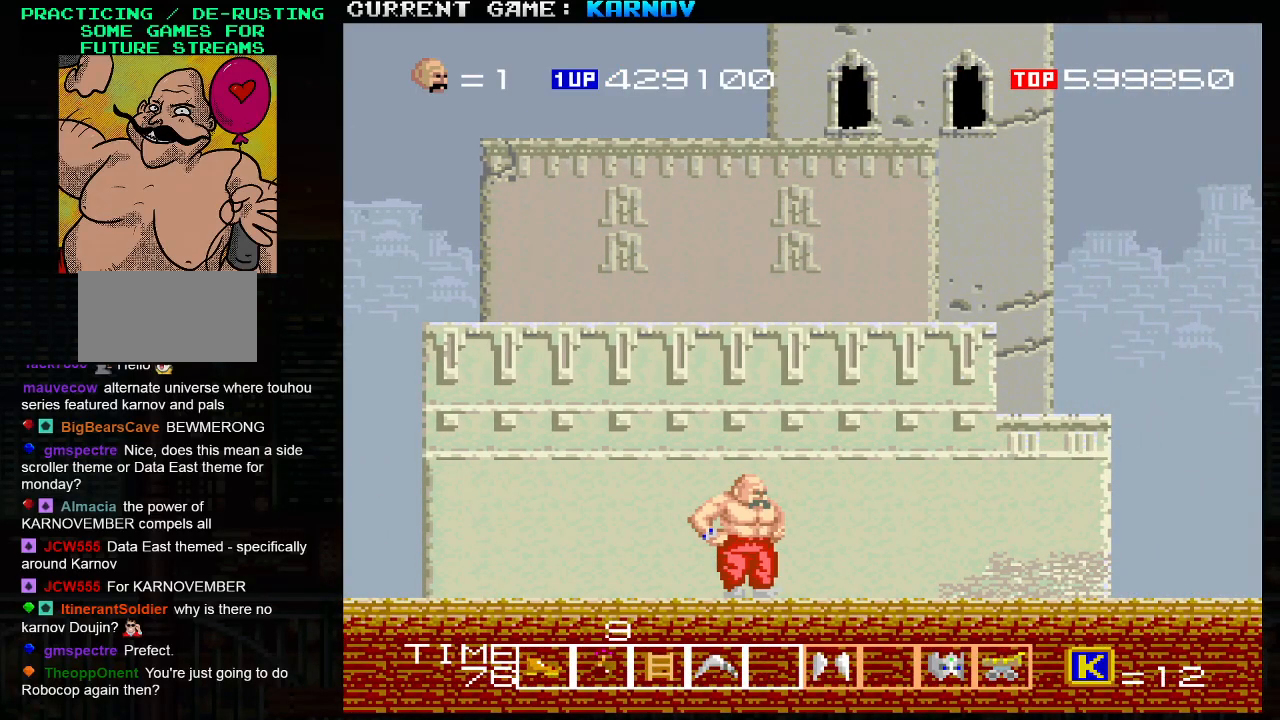
{"buttons": [], "left_stick": "center", "events": [[33, "TRIANGLE", "down"], [100, "TRIANGLE", "up"], [183, "SQUARE", "down"], [217, "SQUARE", "up"]]}